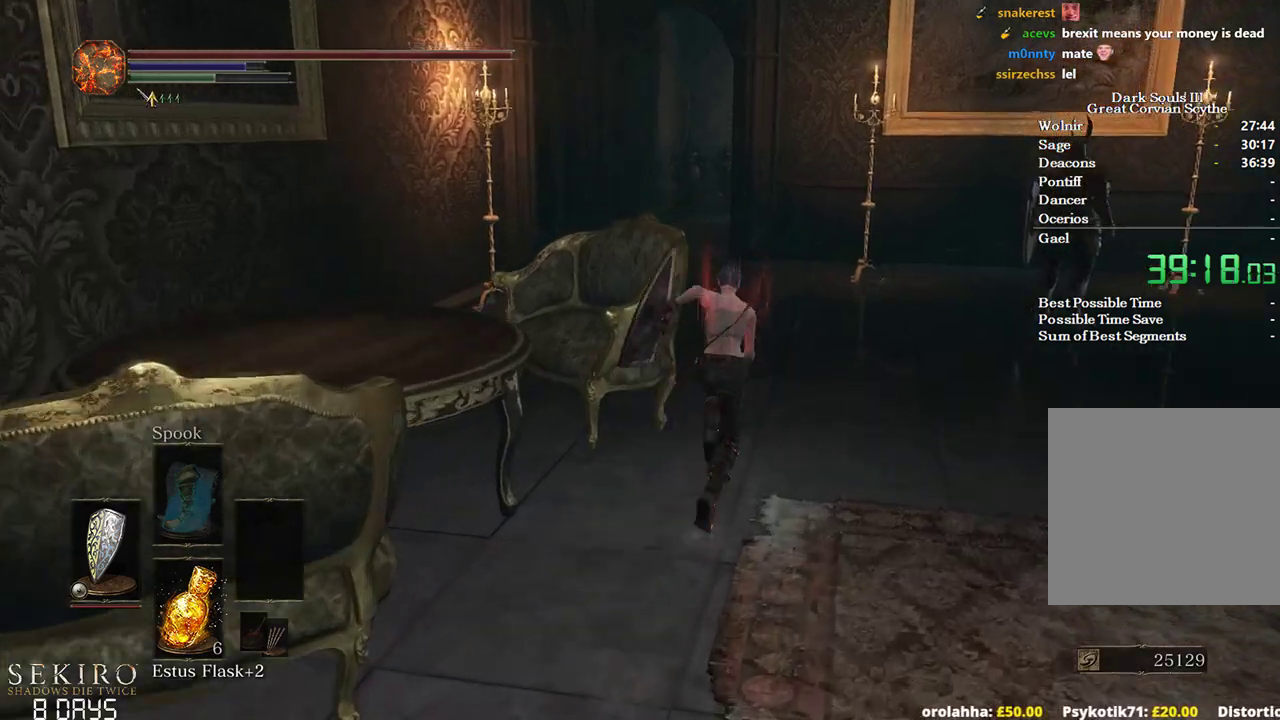
Gameplay with a controller (Xbox layout); each line is a JSON object with the inputs held at the frame after it. "events" lists button and stick changes between this image and that frame as [ms after this image, input, new state], when the widget could be followed in between.
{"buttons": ["B"], "left_stick": "up", "right_stick": "down-right", "events": [[183, "right_stick", "center"], [483, "right_stick", "down-right"]]}
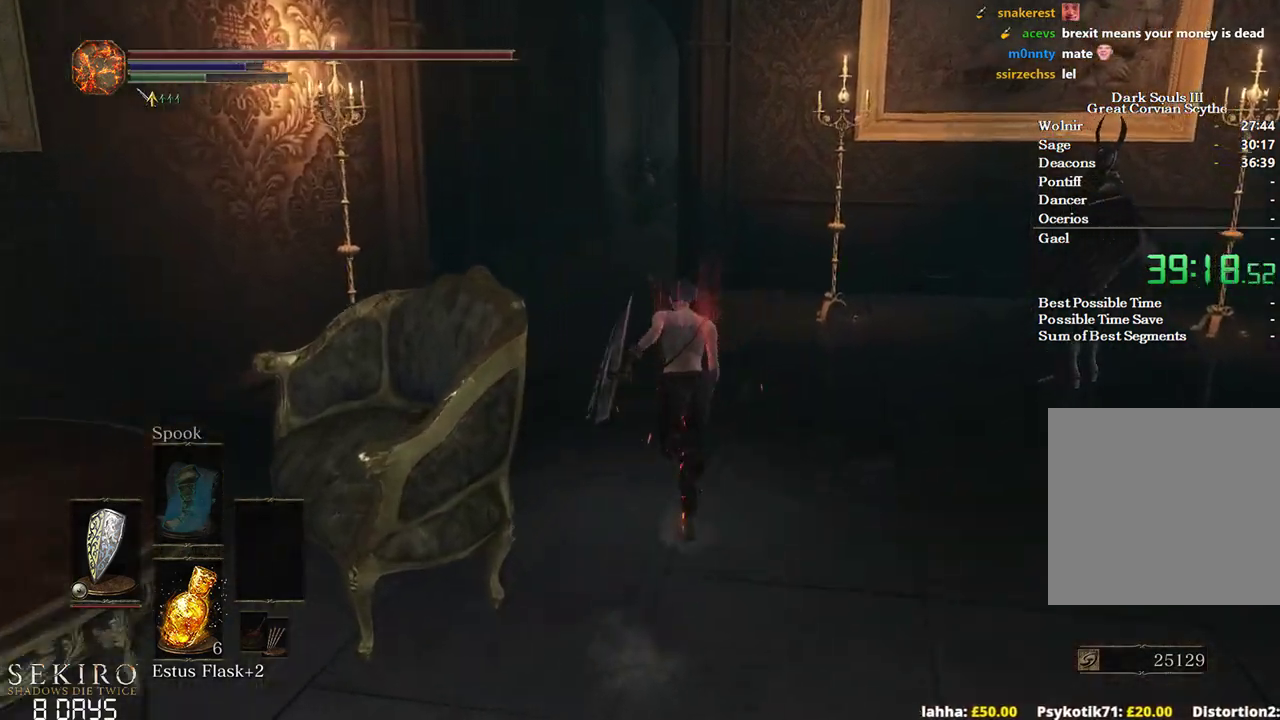
{"buttons": ["B"], "left_stick": "up", "right_stick": "down-right", "events": []}
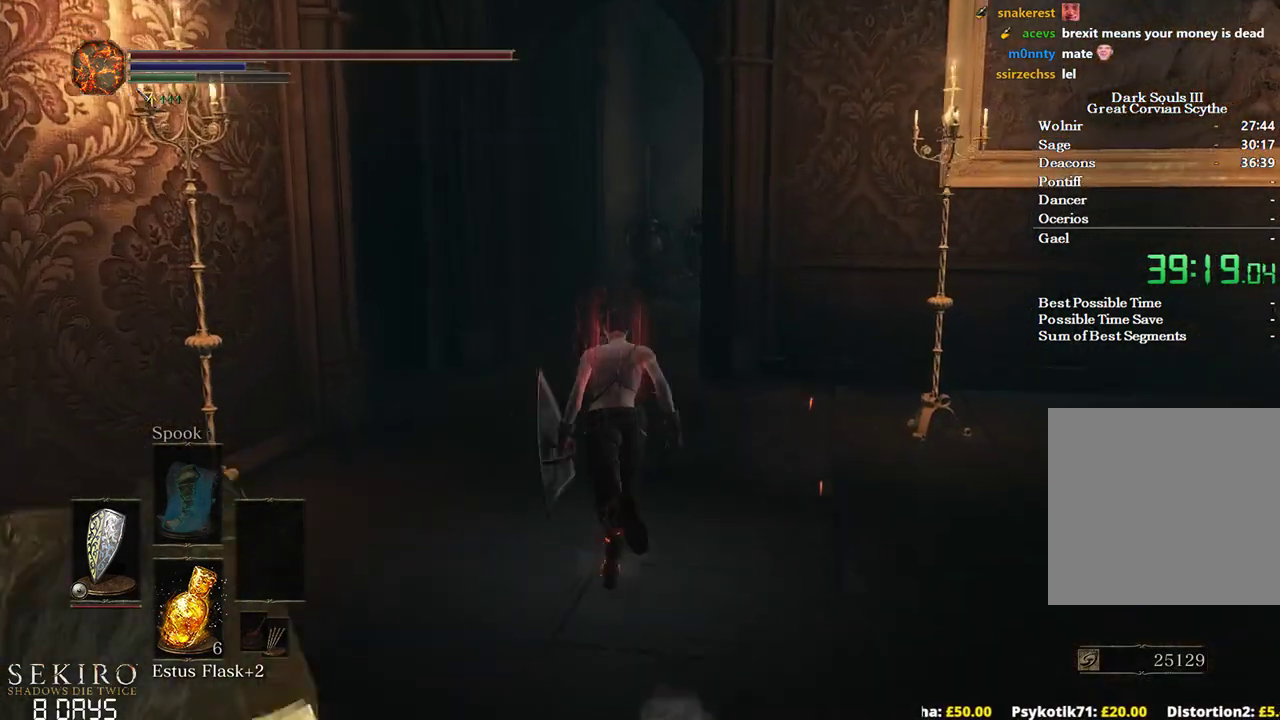
{"buttons": ["B"], "left_stick": "up", "right_stick": "down-right", "events": []}
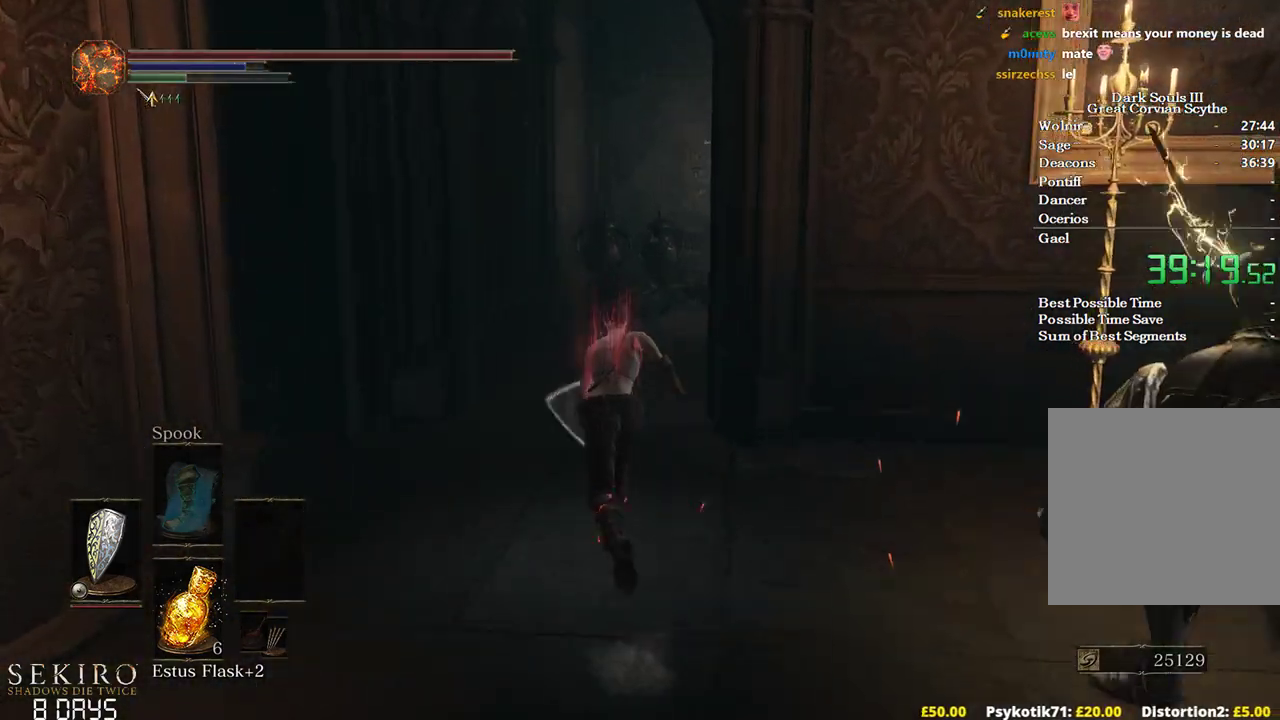
{"buttons": [], "left_stick": "up", "right_stick": "down-right", "events": [[233, "left_stick", "up-left"], [317, "B", "up"], [367, "left_stick", "up"], [383, "B", "down"], [450, "B", "up"]]}
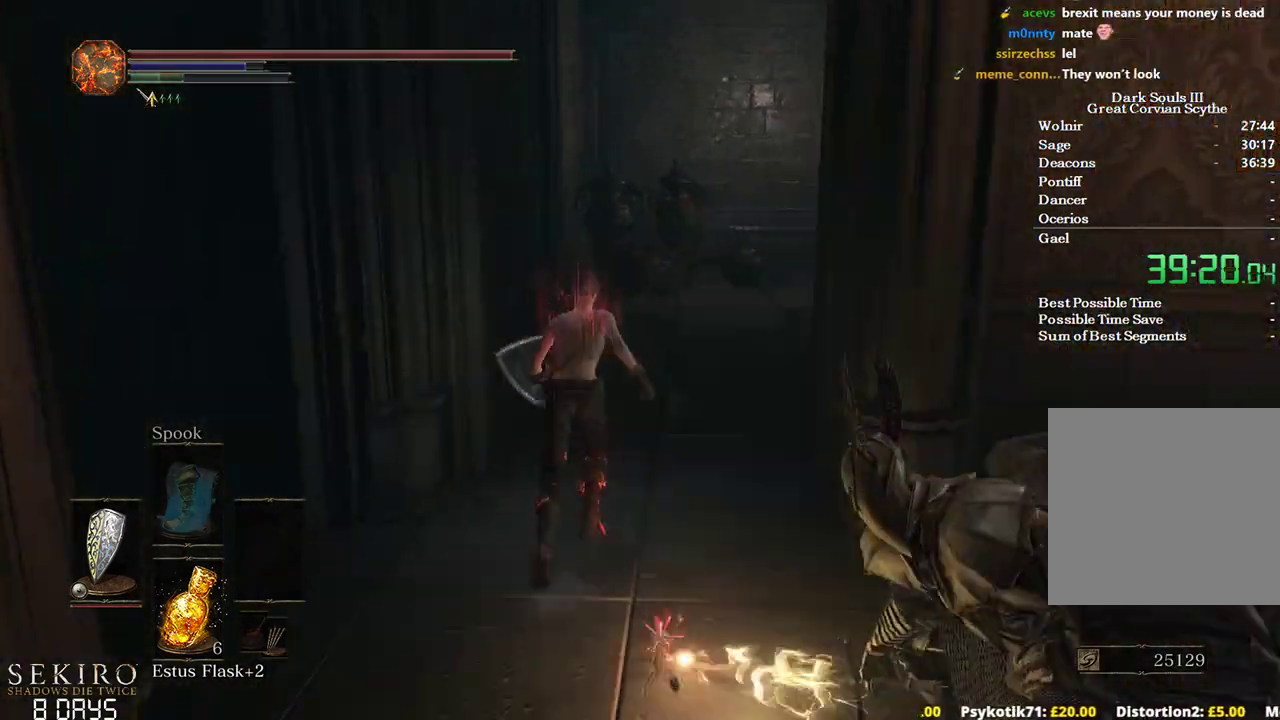
{"buttons": ["B"], "left_stick": "up", "right_stick": "center", "events": [[17, "right_stick", "down"], [267, "right_stick", "center"], [300, "B", "down"]]}
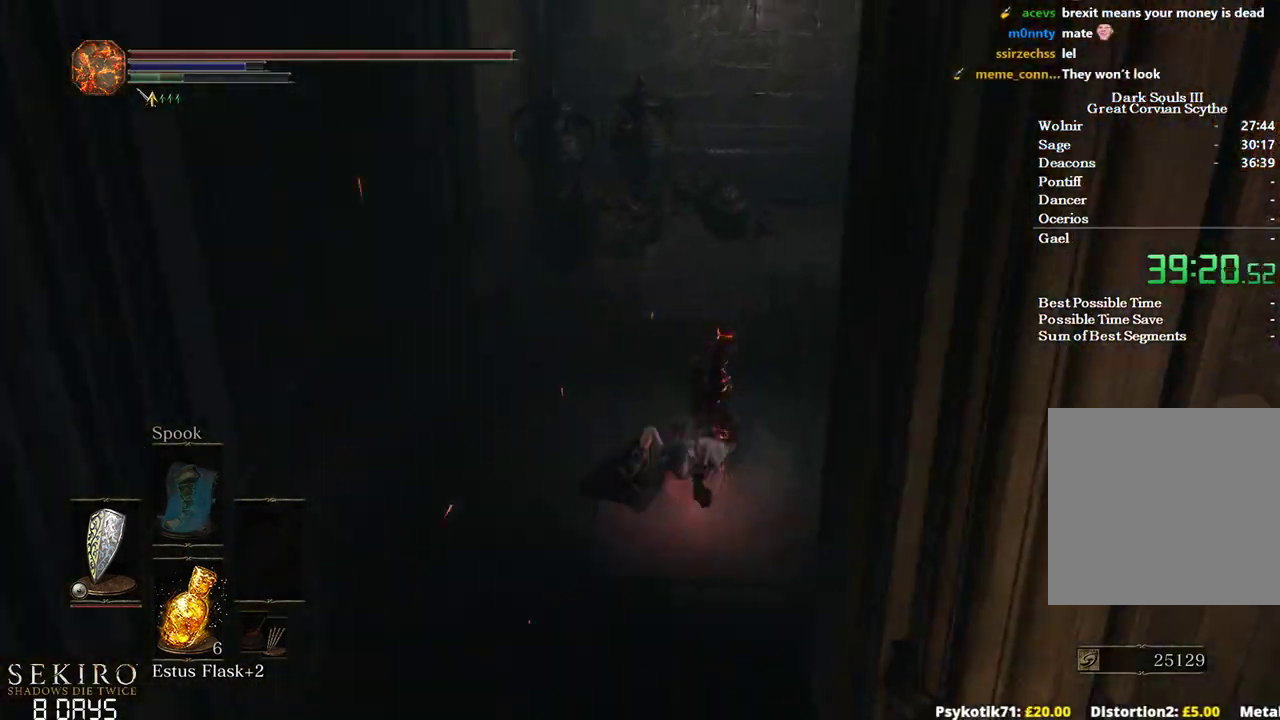
{"buttons": ["B"], "left_stick": "up-right", "right_stick": "left", "events": [[17, "left_stick", "up-right"], [417, "right_stick", "left"]]}
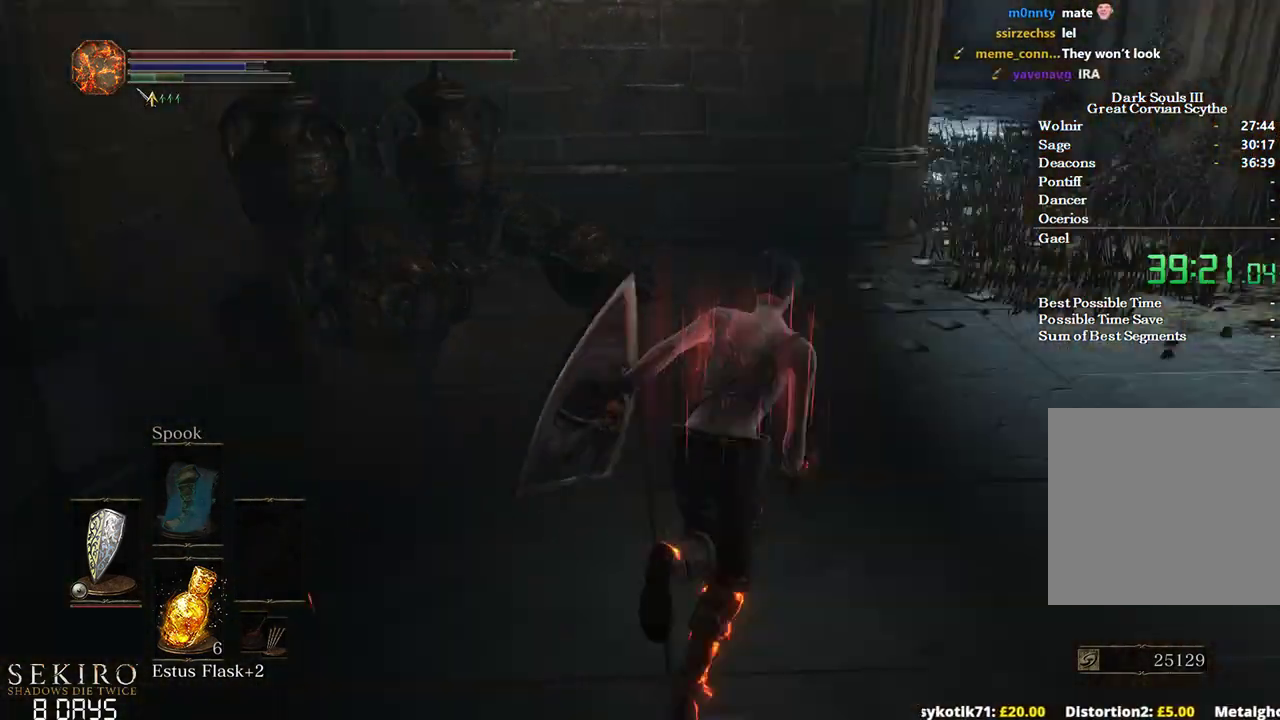
{"buttons": ["B"], "left_stick": "up-right", "right_stick": "left", "events": []}
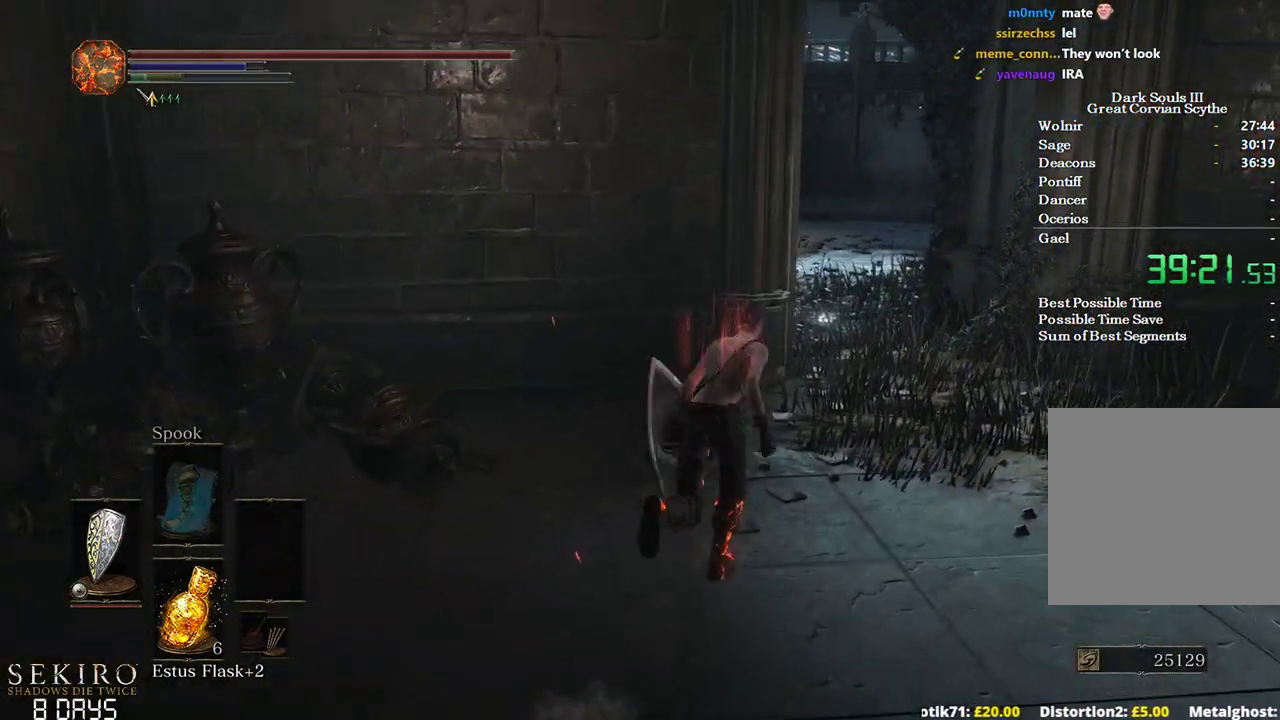
{"buttons": [], "left_stick": "up-right", "right_stick": "left", "events": [[33, "B", "up"]]}
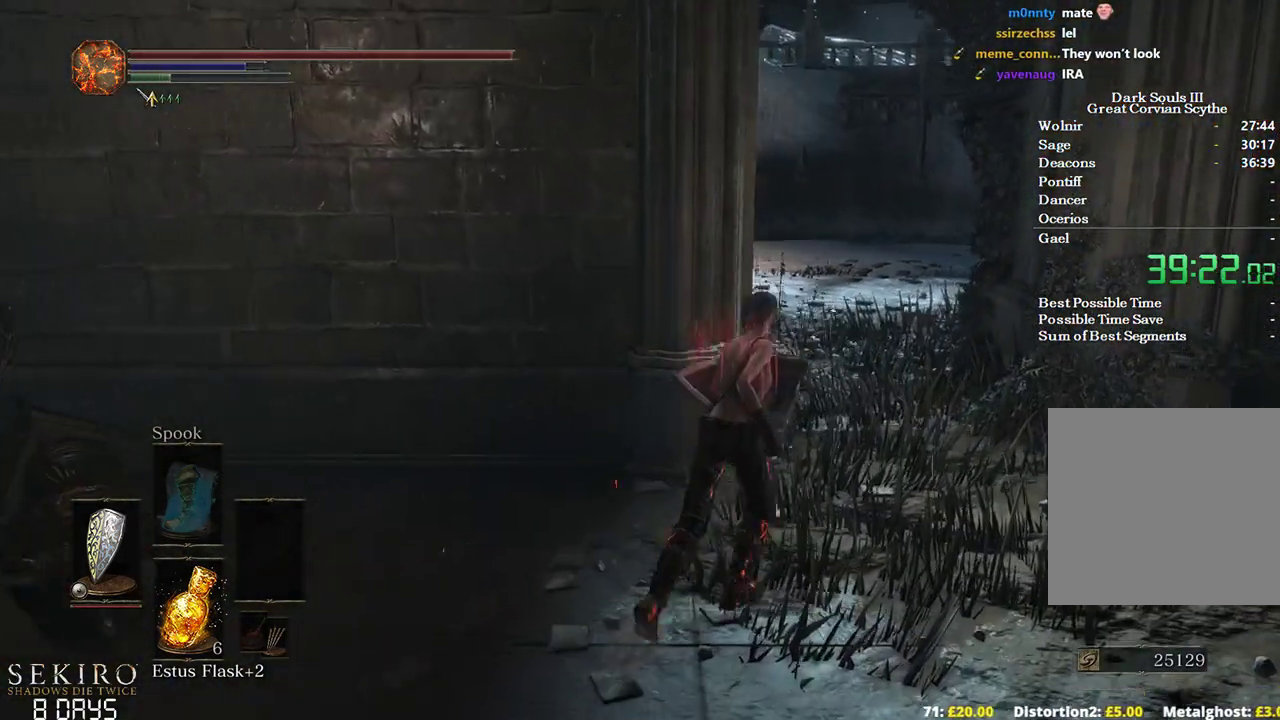
{"buttons": [], "left_stick": "up-right", "right_stick": "left", "events": []}
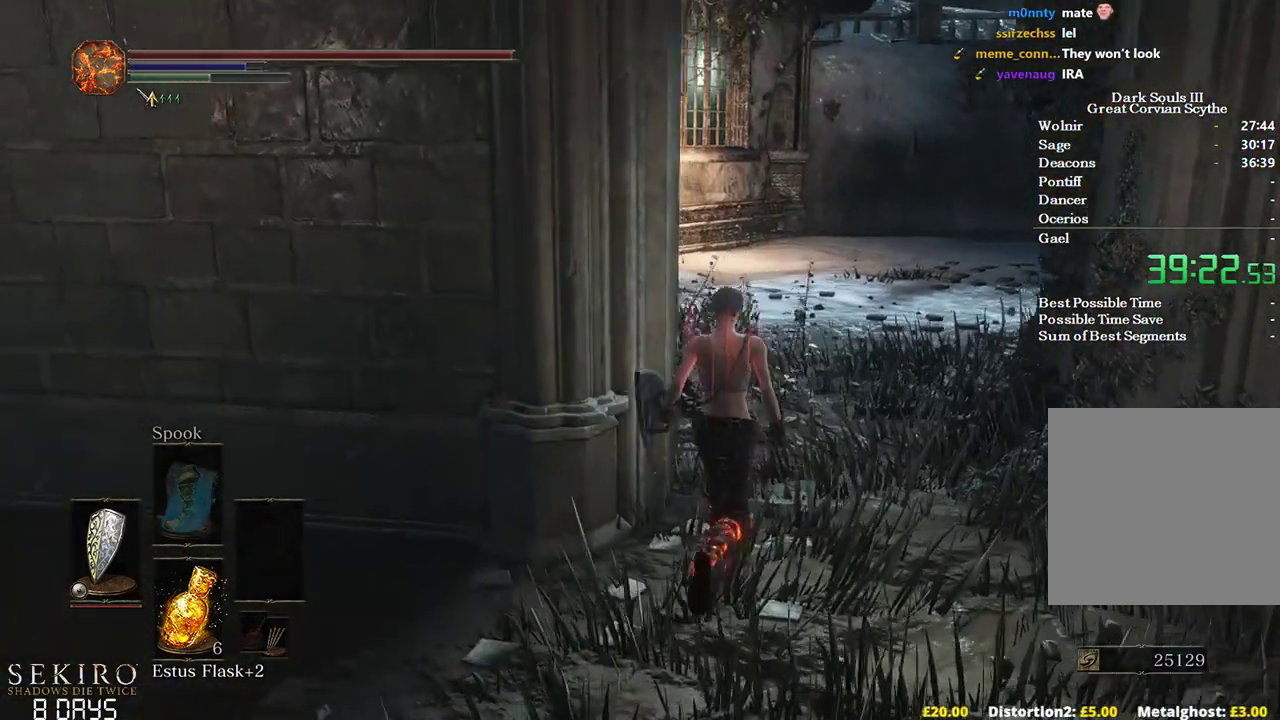
{"buttons": ["B"], "left_stick": "up-right", "right_stick": "left", "events": [[100, "B", "down"]]}
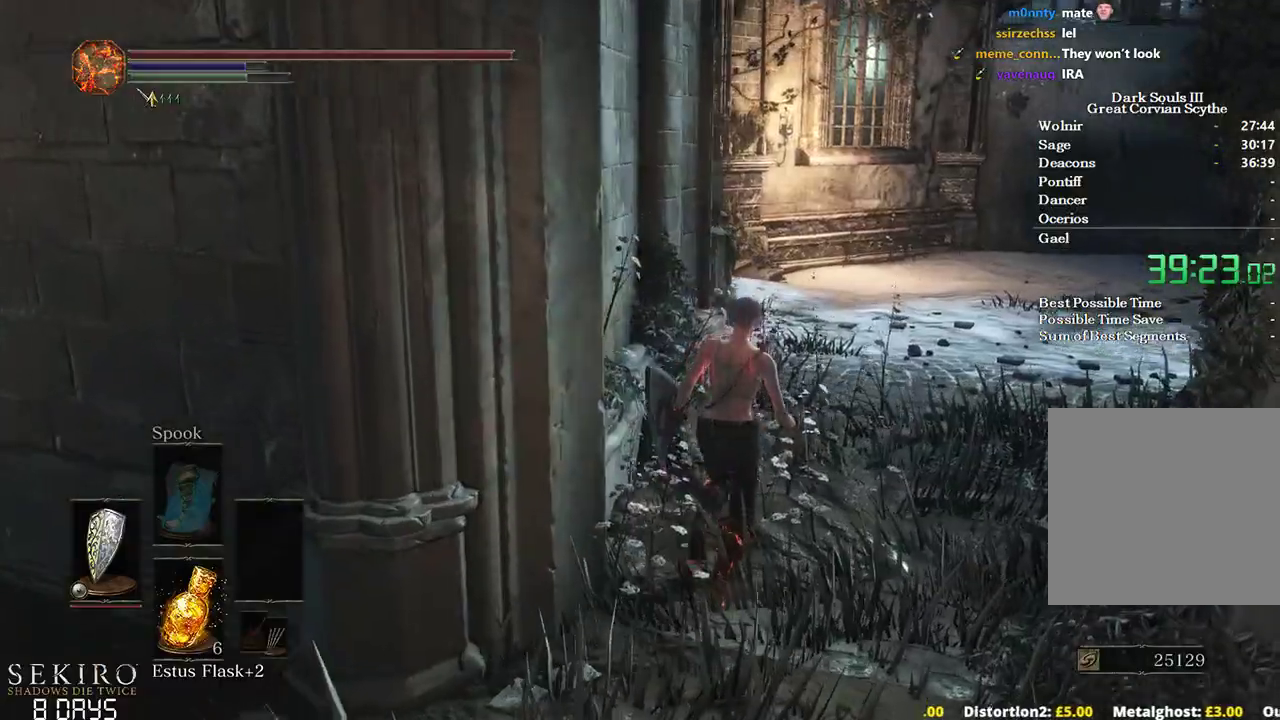
{"buttons": ["B"], "left_stick": "up-right", "right_stick": "left", "events": [[433, "R1", "down"], [450, "R1", "up"]]}
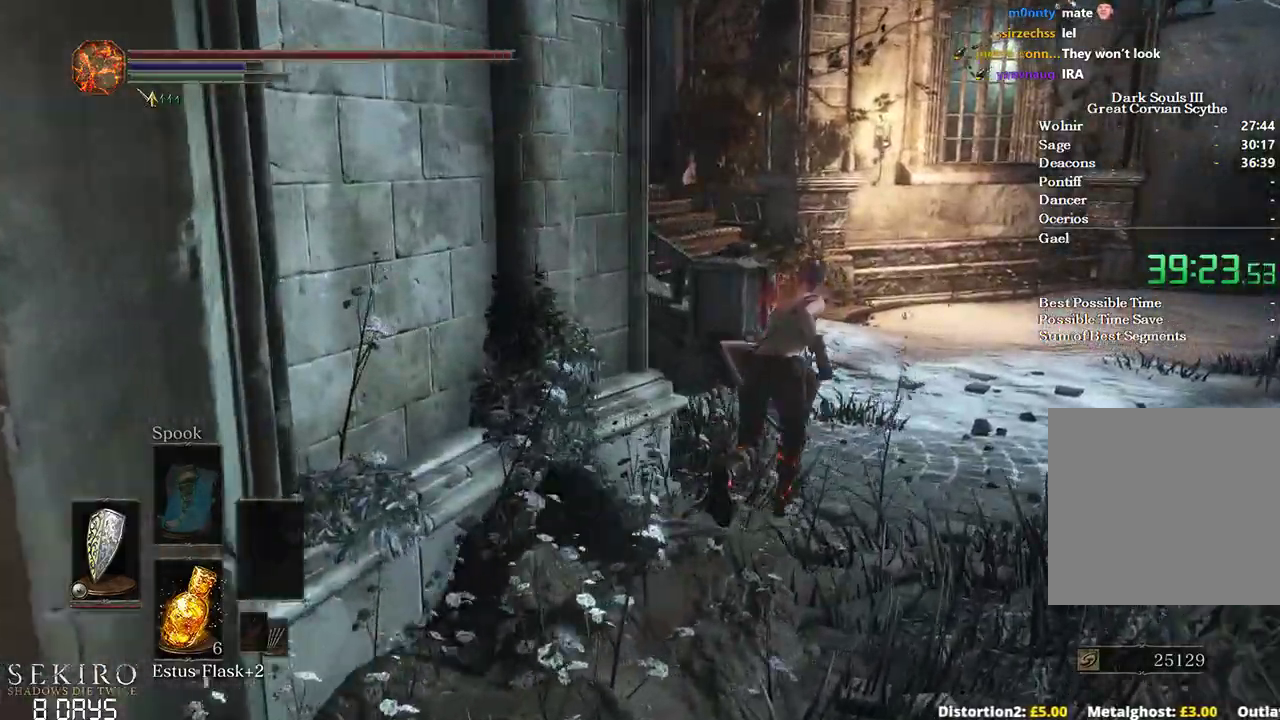
{"buttons": ["B"], "left_stick": "up-right", "right_stick": "left", "events": []}
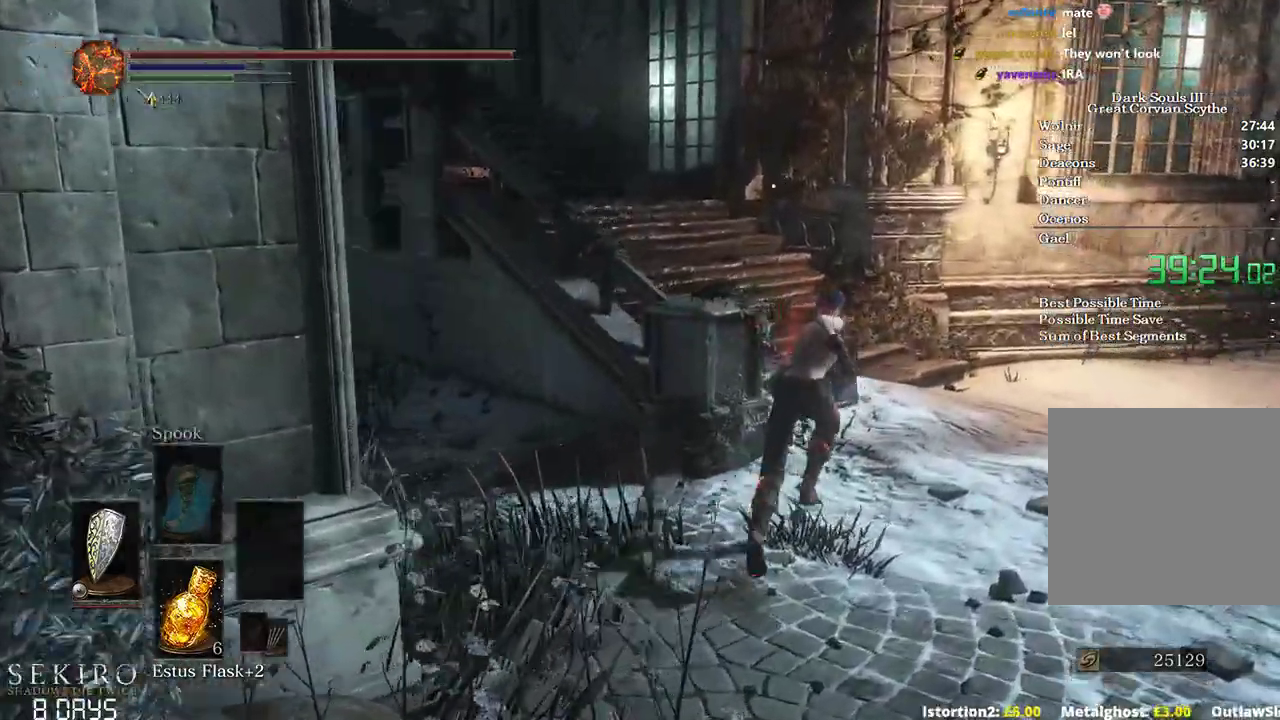
{"buttons": ["B"], "left_stick": "up", "right_stick": "left", "events": [[133, "left_stick", "up"]]}
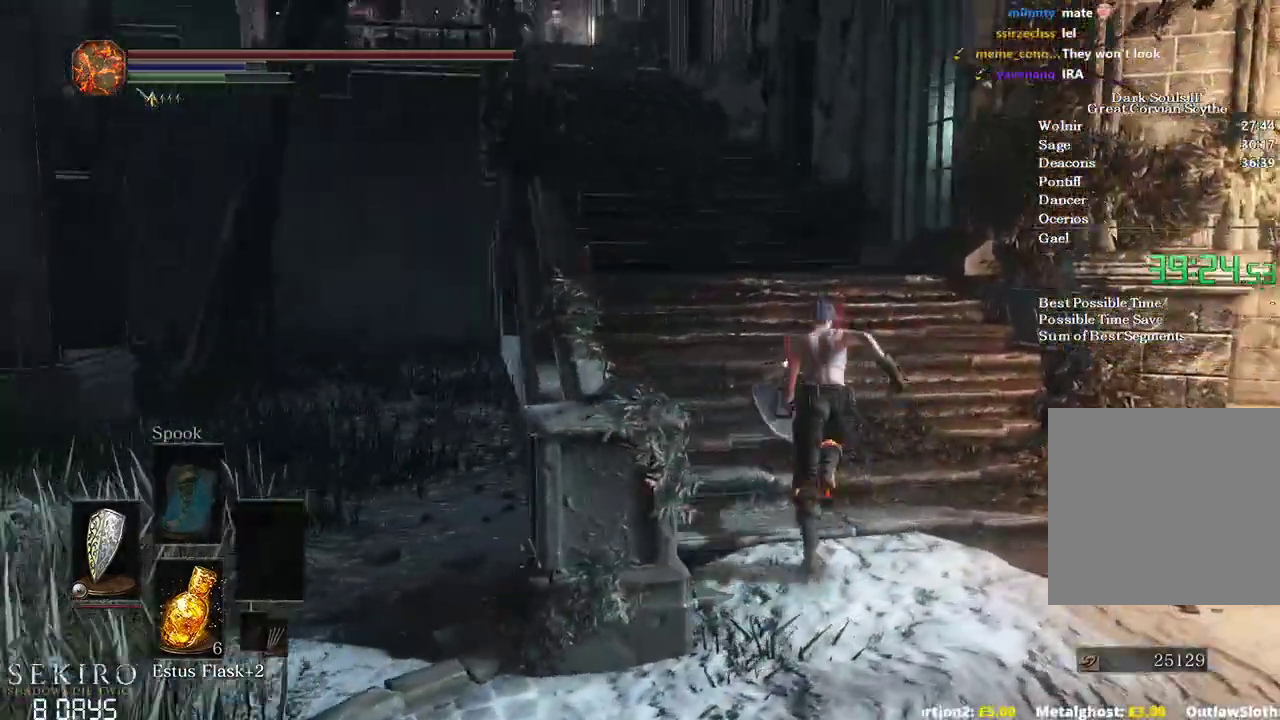
{"buttons": ["B"], "left_stick": "up", "right_stick": "center", "events": [[183, "right_stick", "center"]]}
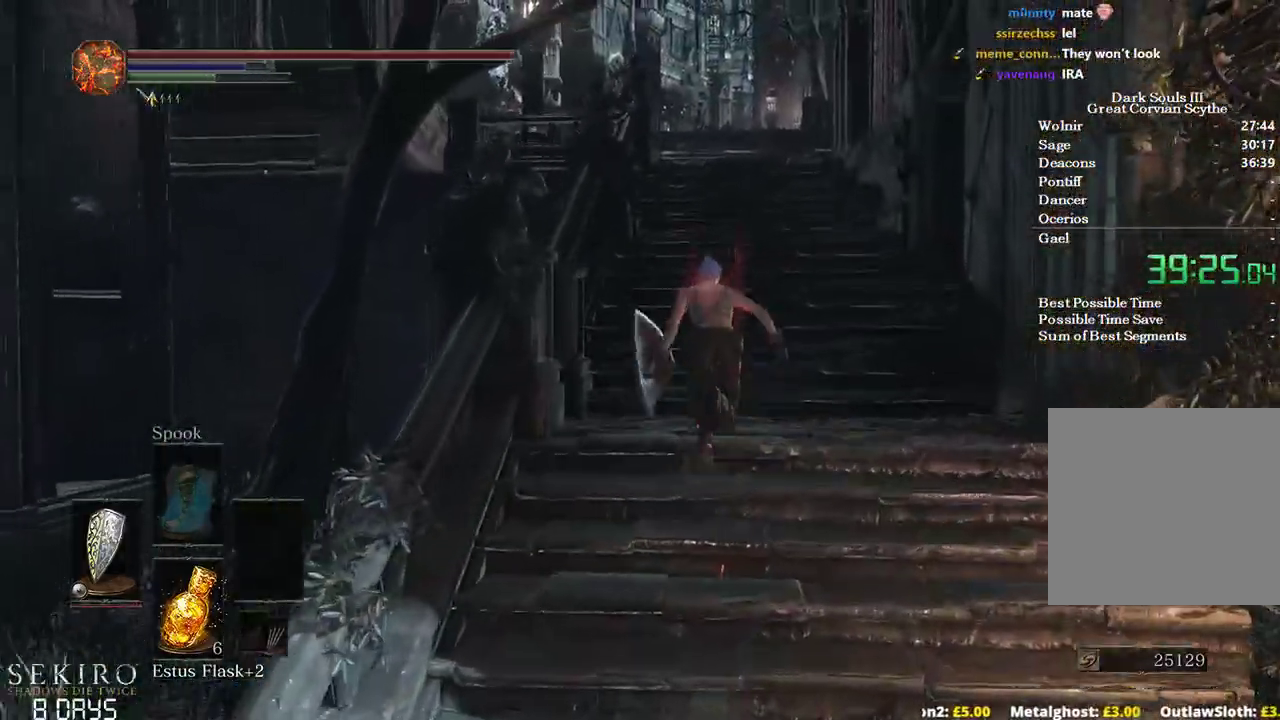
{"buttons": [], "left_stick": "up", "right_stick": "center", "events": [[217, "B", "up"], [217, "right_stick", "down-left"], [383, "right_stick", "center"]]}
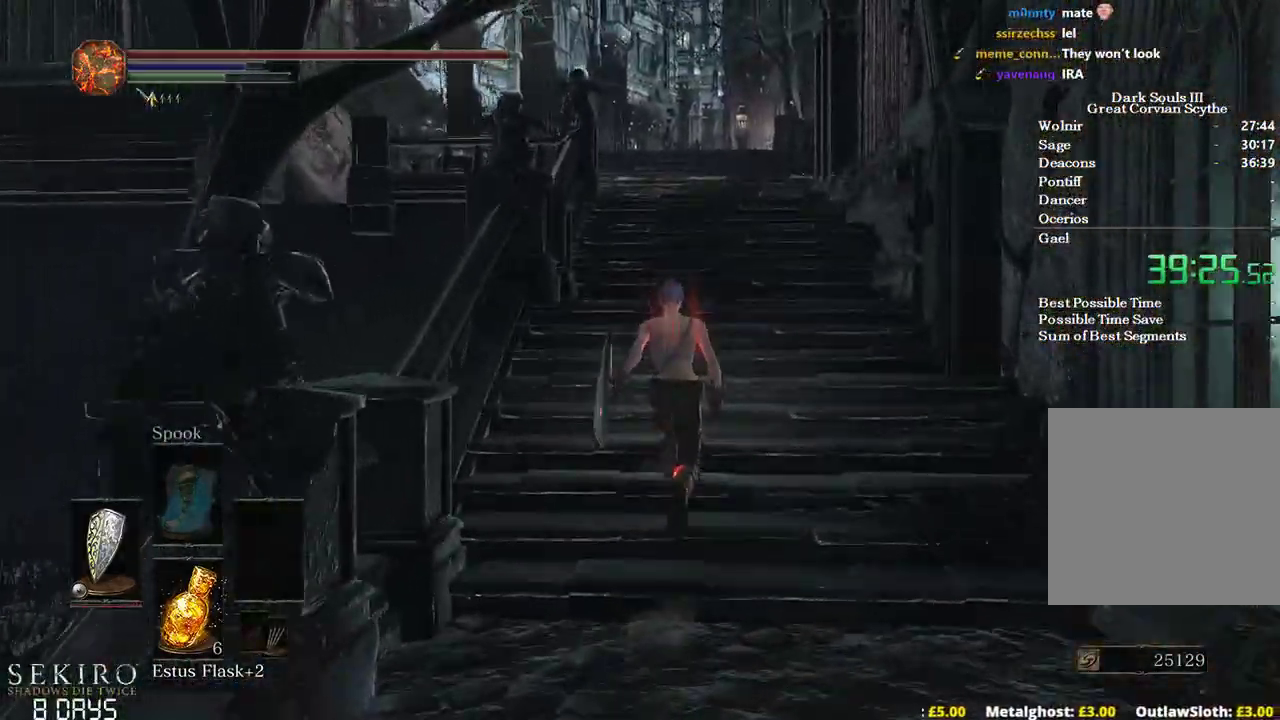
{"buttons": ["A", "B", "DPAD_UP"], "left_stick": "up", "right_stick": "center", "events": [[67, "B", "down"], [283, "START", "down"], [367, "A", "down"], [367, "START", "up"], [450, "DPAD_UP", "down"]]}
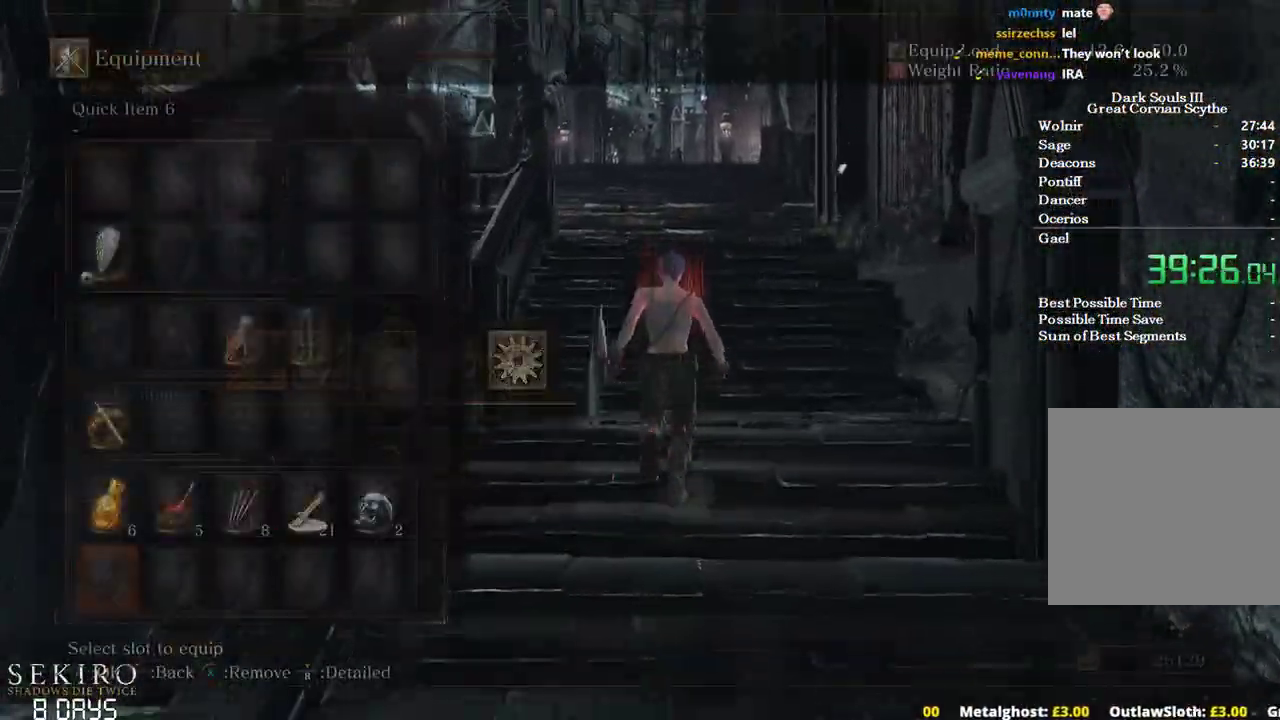
{"buttons": ["B"], "left_stick": "up", "right_stick": "center", "events": [[17, "A", "up"], [50, "DPAD_UP", "up"], [117, "DPAD_UP", "down"], [217, "DPAD_UP", "up"], [283, "START", "down"], [367, "START", "up"], [400, "DPAD_DOWN", "down"], [500, "DPAD_DOWN", "up"]]}
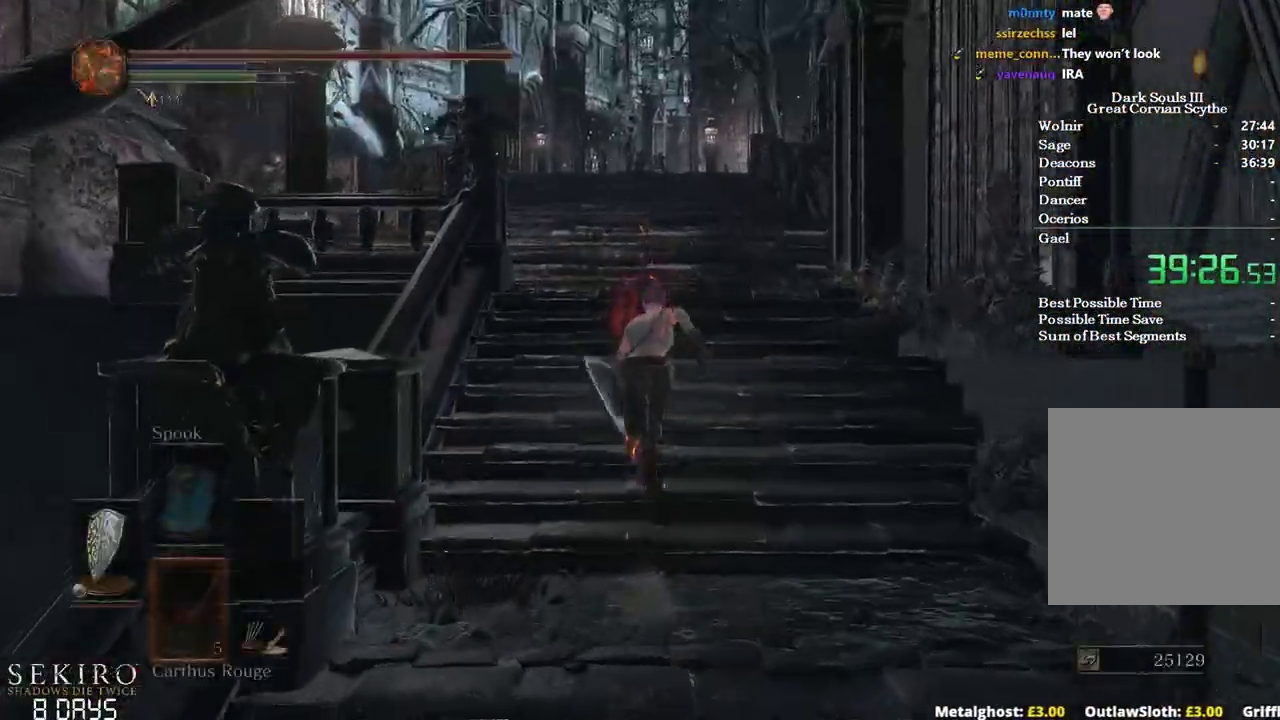
{"buttons": ["B"], "left_stick": "up", "right_stick": "center", "events": [[67, "DPAD_DOWN", "down"], [167, "DPAD_DOWN", "up"], [200, "DPAD_DOWN", "down"], [317, "DPAD_DOWN", "up"], [350, "DPAD_DOWN", "down"], [467, "DPAD_DOWN", "up"]]}
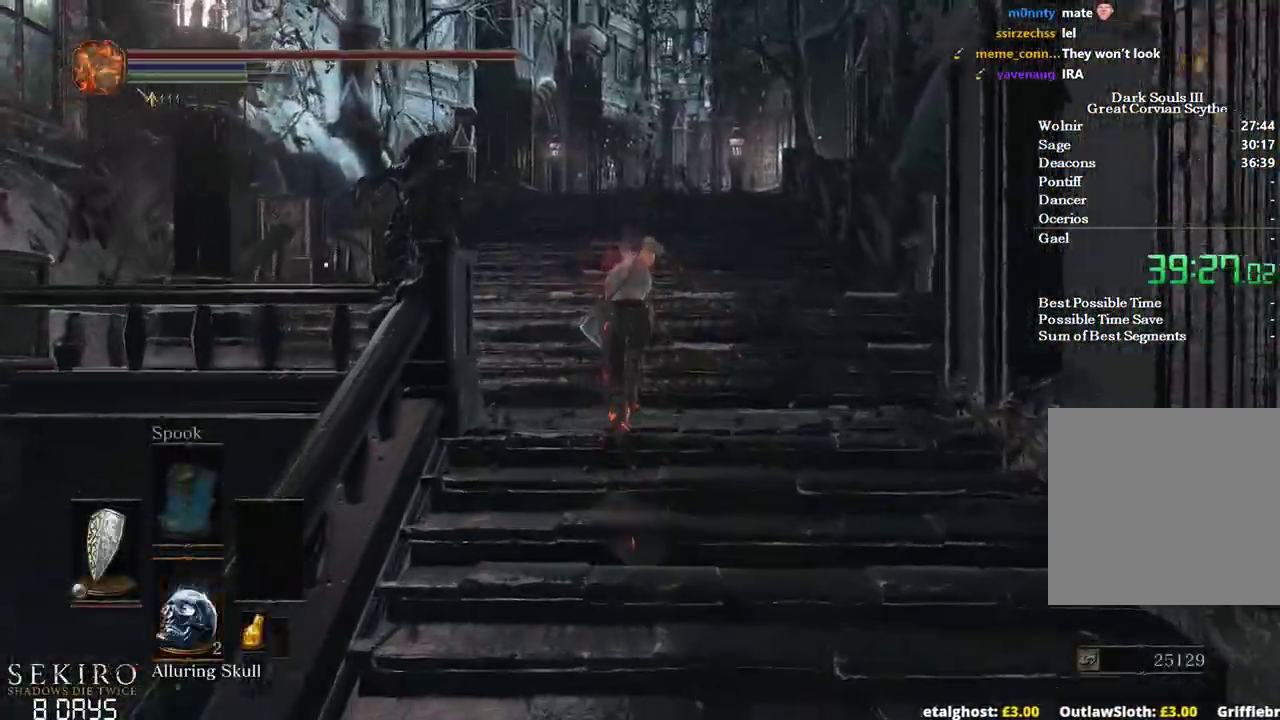
{"buttons": ["B"], "left_stick": "up", "right_stick": "center", "events": []}
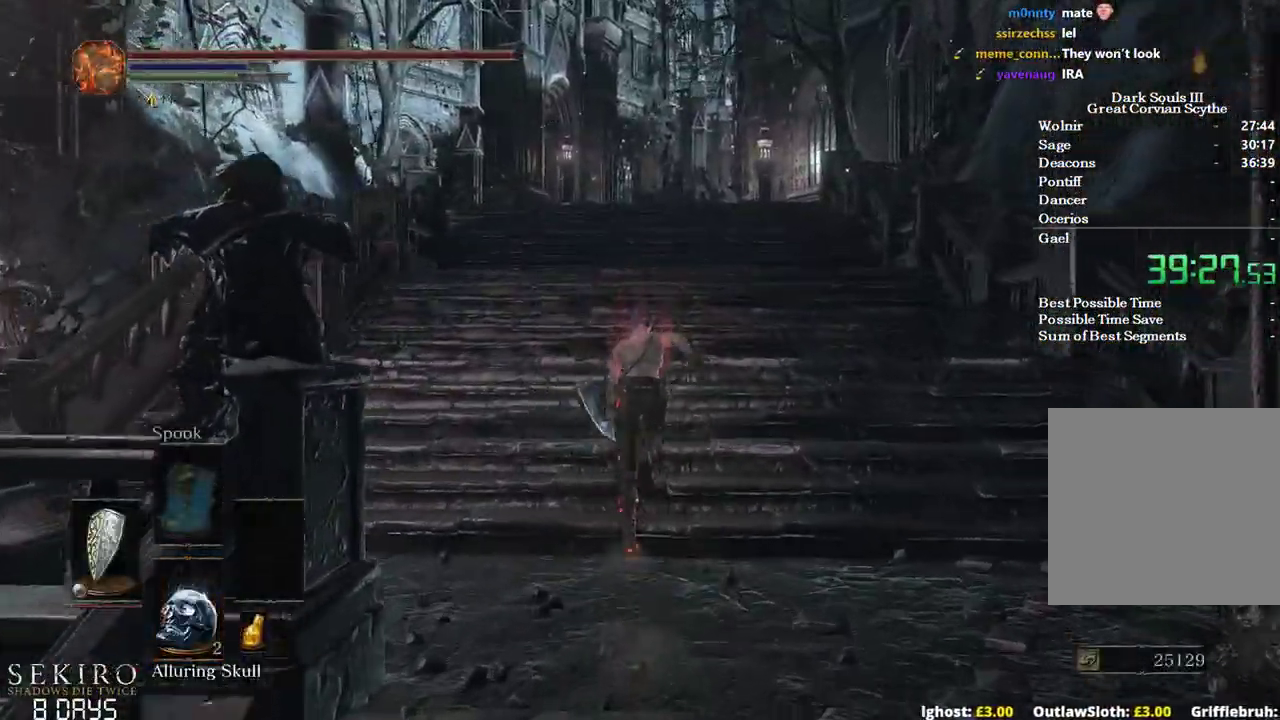
{"buttons": ["B"], "left_stick": "up", "right_stick": "center", "events": []}
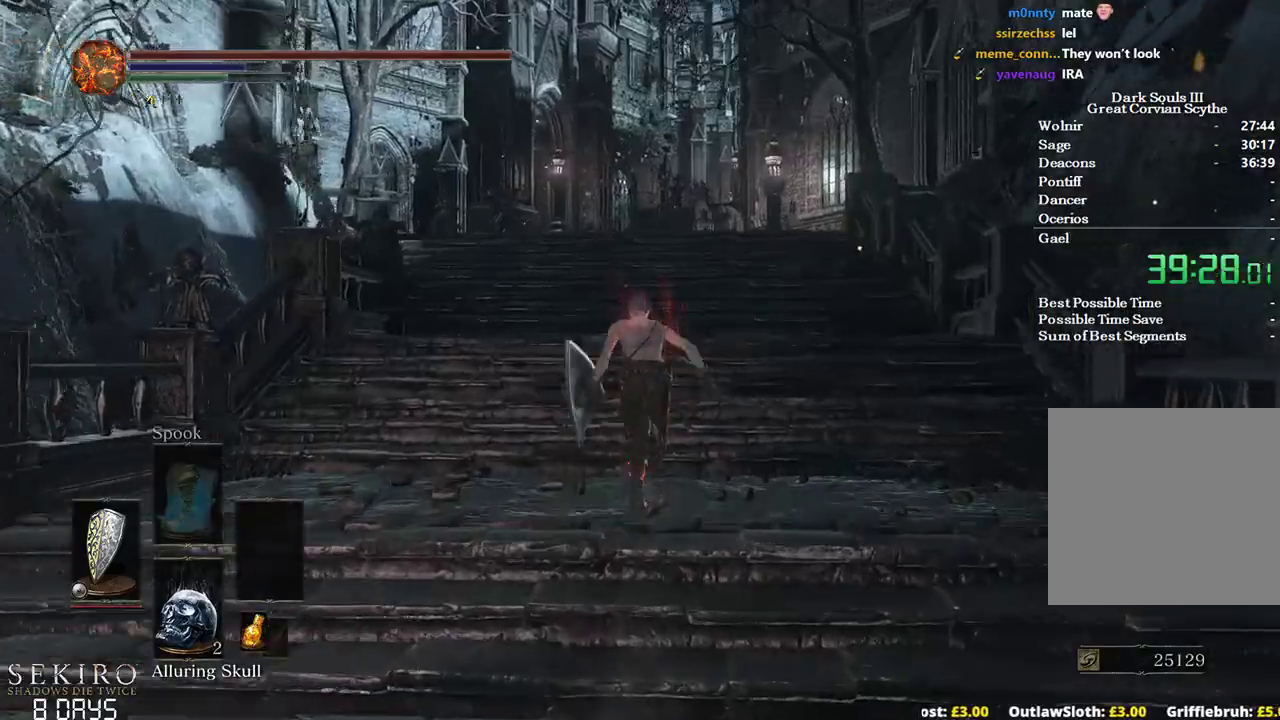
{"buttons": [], "left_stick": "up", "right_stick": "center", "events": [[400, "B", "up"]]}
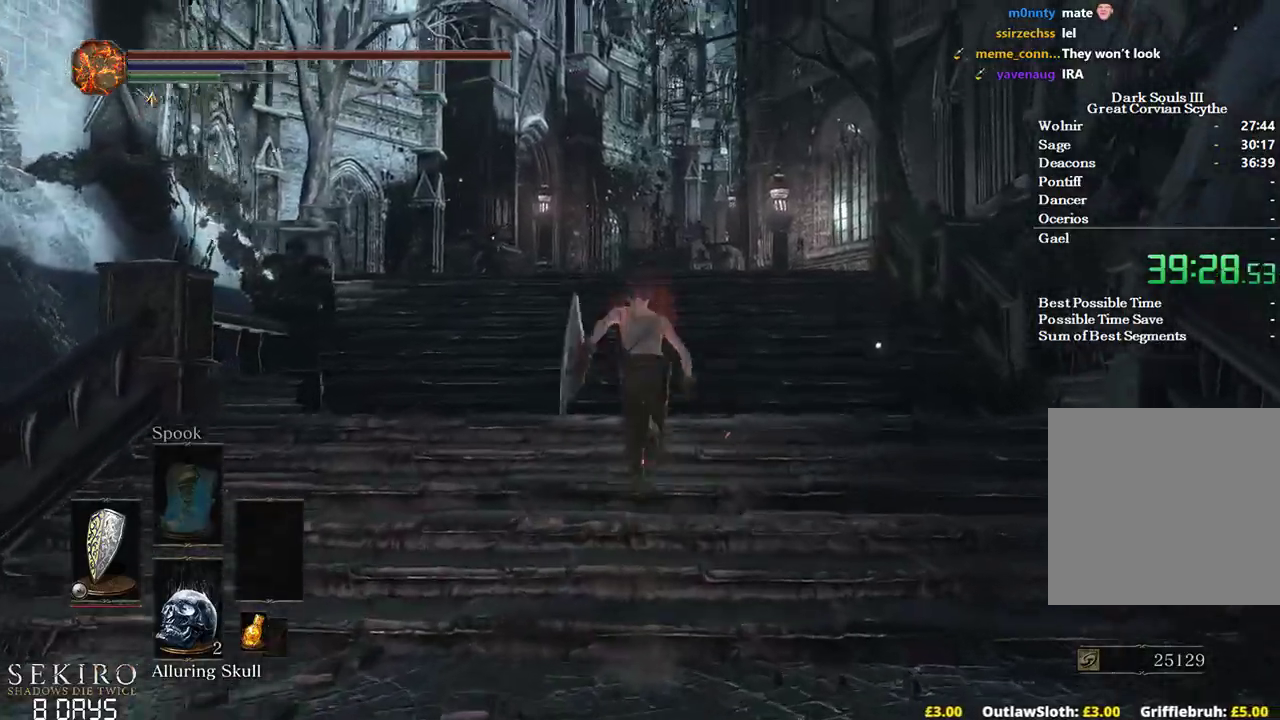
{"buttons": ["B"], "left_stick": "up", "right_stick": "center", "events": [[67, "B", "down"]]}
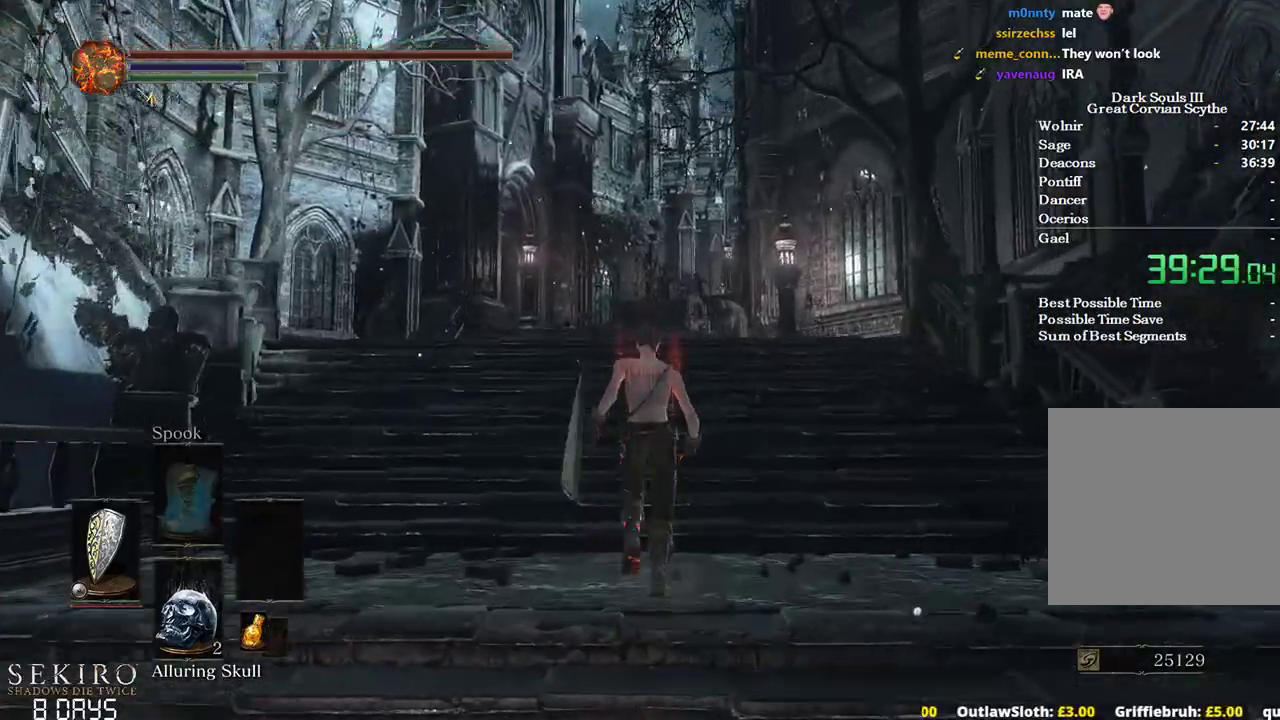
{"buttons": ["B"], "left_stick": "up", "right_stick": "center", "events": []}
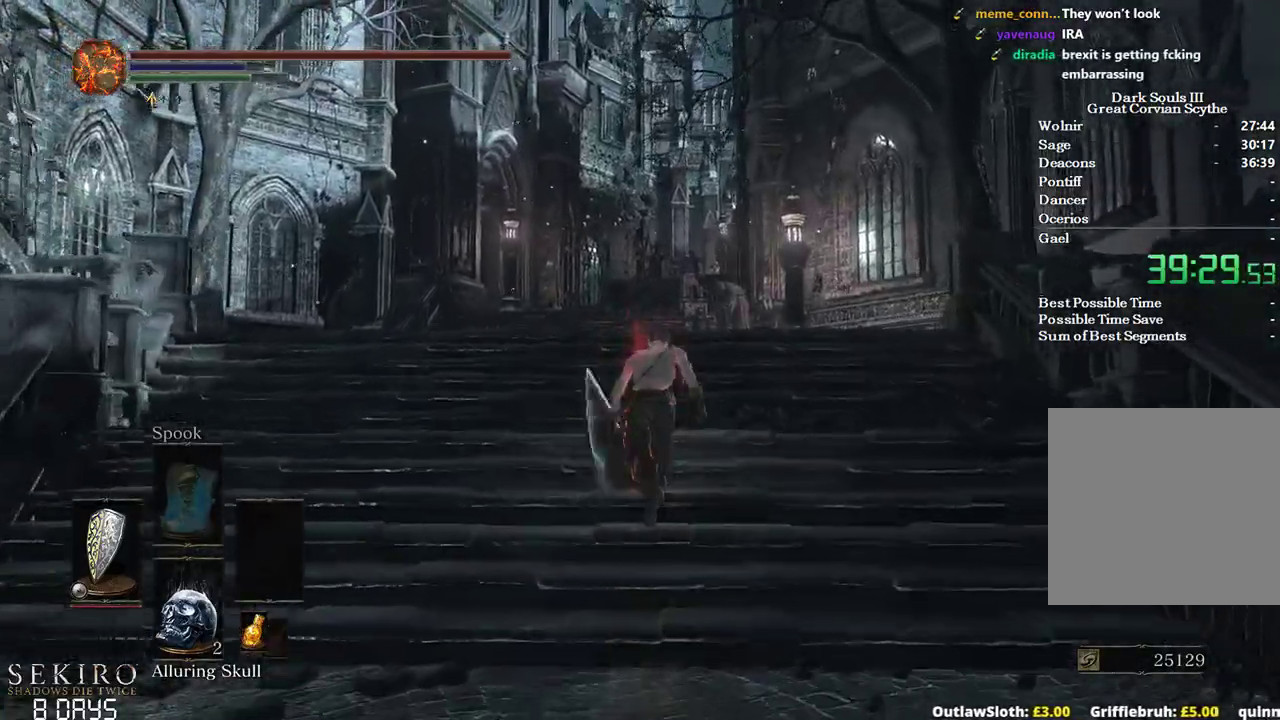
{"buttons": ["B"], "left_stick": "up", "right_stick": "center", "events": []}
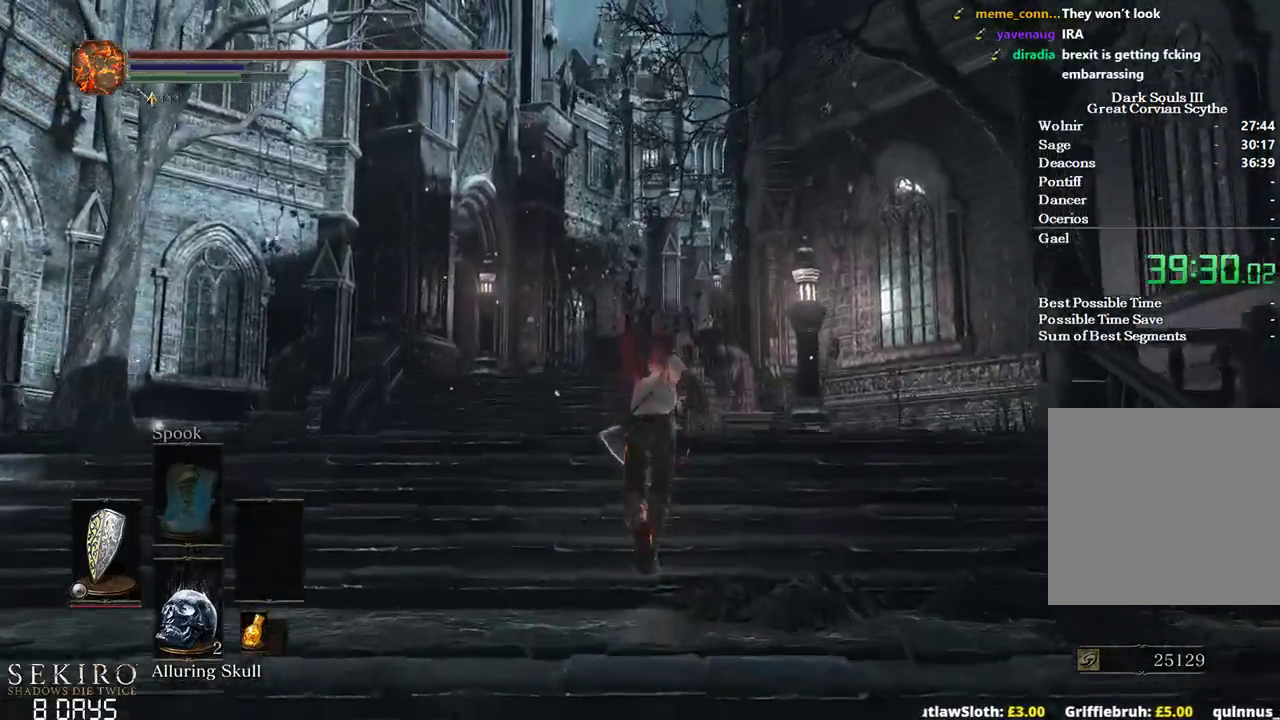
{"buttons": ["B"], "left_stick": "up", "right_stick": "center", "events": [[183, "right_stick", "up-left"], [433, "right_stick", "center"]]}
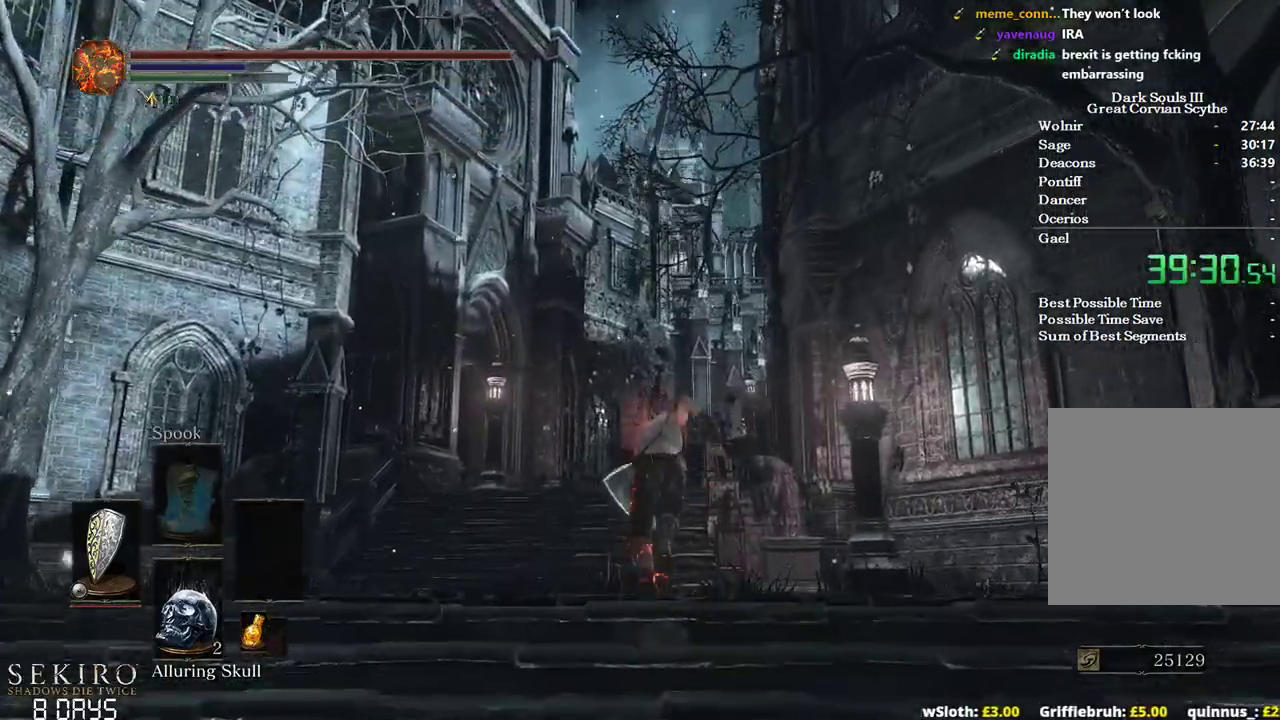
{"buttons": [], "left_stick": "up", "right_stick": "center", "events": [[333, "X", "down"], [400, "B", "up"], [467, "X", "up"]]}
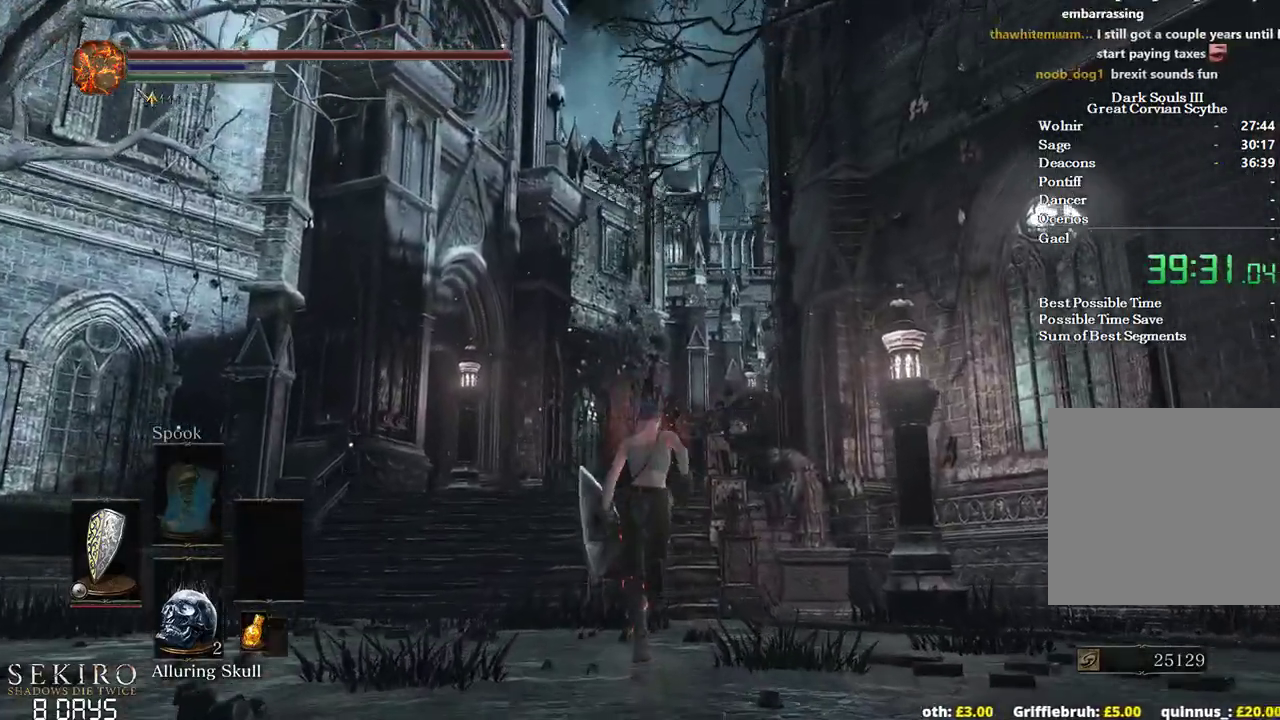
{"buttons": [], "left_stick": "up-left", "right_stick": "center", "events": [[67, "left_stick", "up-left"]]}
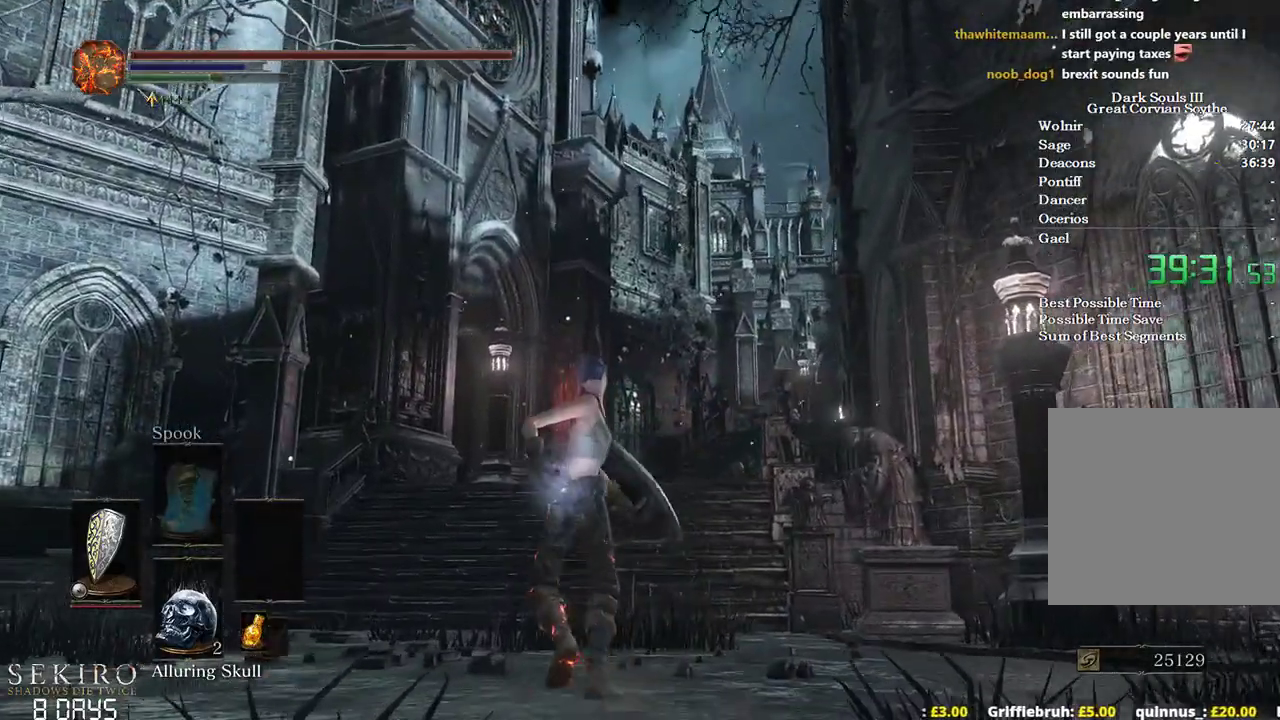
{"buttons": [], "left_stick": "up", "right_stick": "center"}